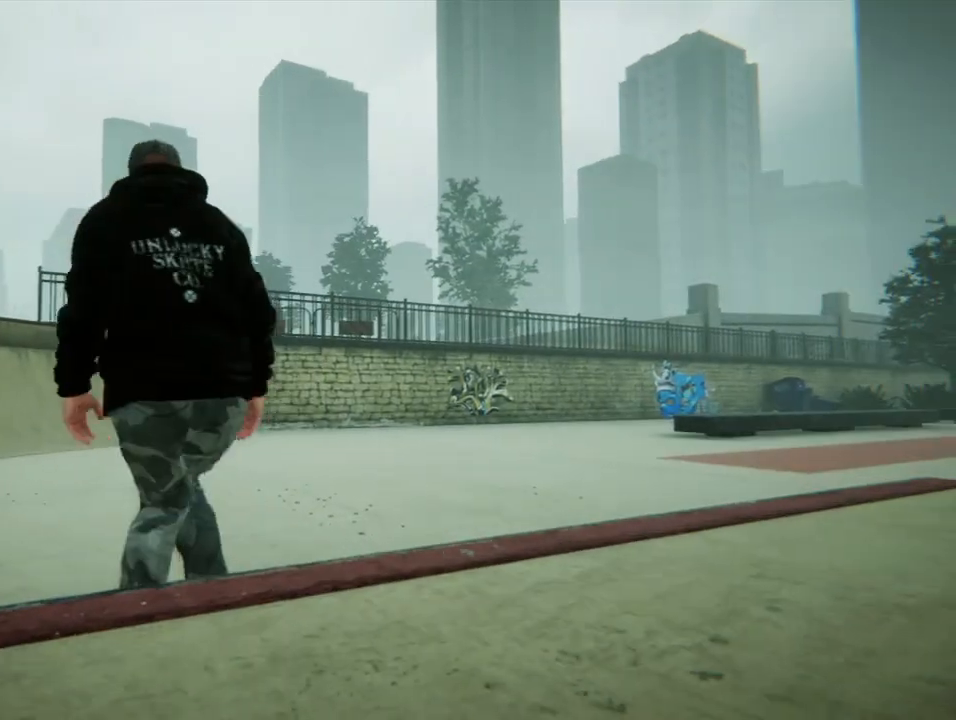
Gameplay with a controller (PlayStation layout); each line is a JSON object with the inputs held at the frame after it (dt_ms = milliseconds from this image to that frame). "events" lists button and stick changes between this image and that frame as [ms after this image, input, new state], when the widget could be followed in between. Not read: L3 R3.
{"dt_ms": 500, "buttons": ["CROSS"], "left_stick": "right", "right_stick": "center", "events": [[434, "left_stick", "right"]]}
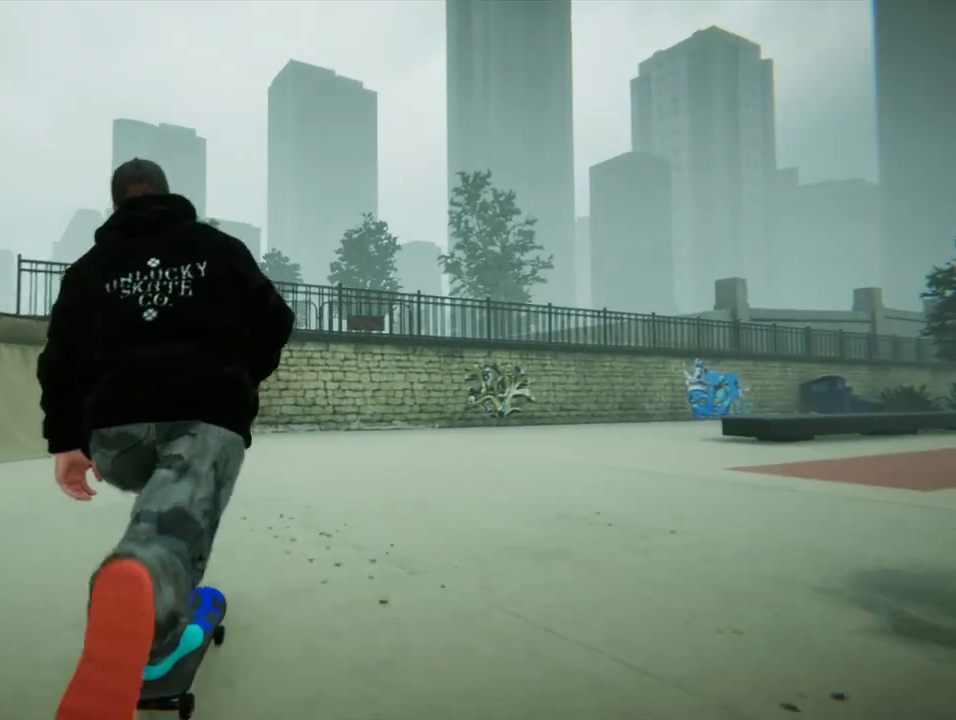
{"dt_ms": 501, "buttons": ["CROSS"], "left_stick": "right", "right_stick": "center", "events": []}
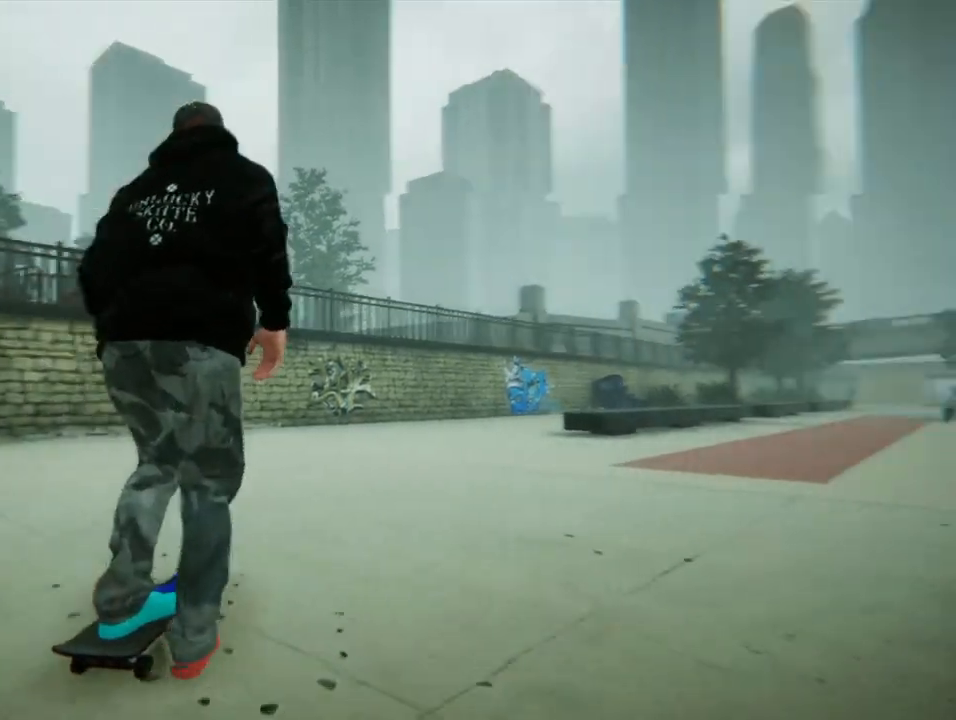
{"dt_ms": 500, "buttons": ["CROSS"], "left_stick": "center", "right_stick": "center", "events": [[333, "left_stick", "center"]]}
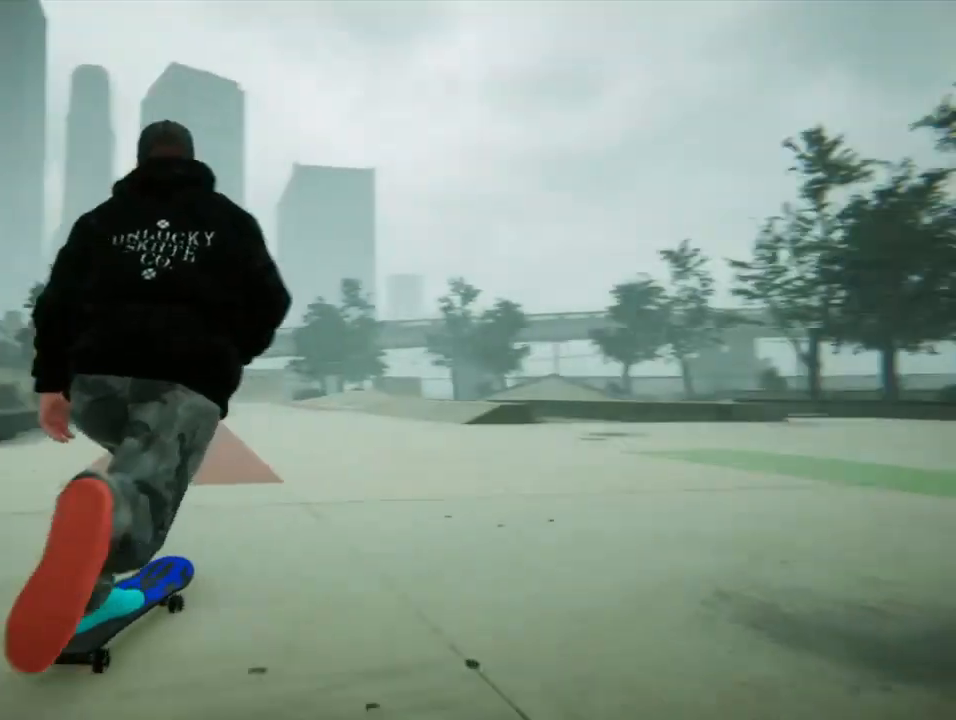
{"dt_ms": 501, "buttons": ["CROSS"], "left_stick": "center", "right_stick": "center", "events": []}
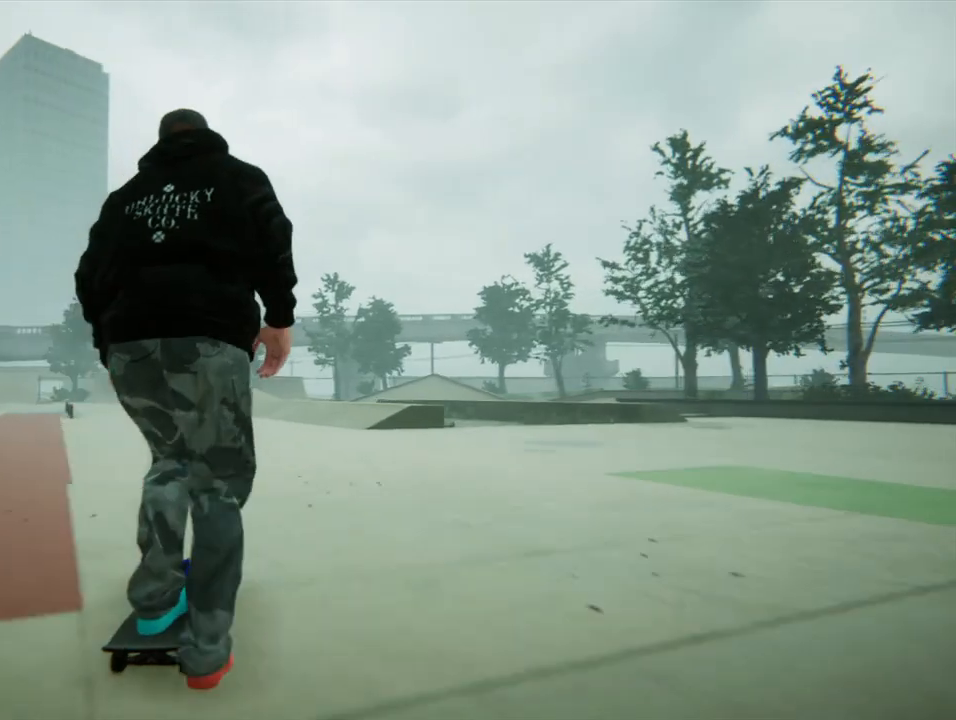
{"dt_ms": 500, "buttons": ["CROSS"], "left_stick": "center", "right_stick": "center", "events": []}
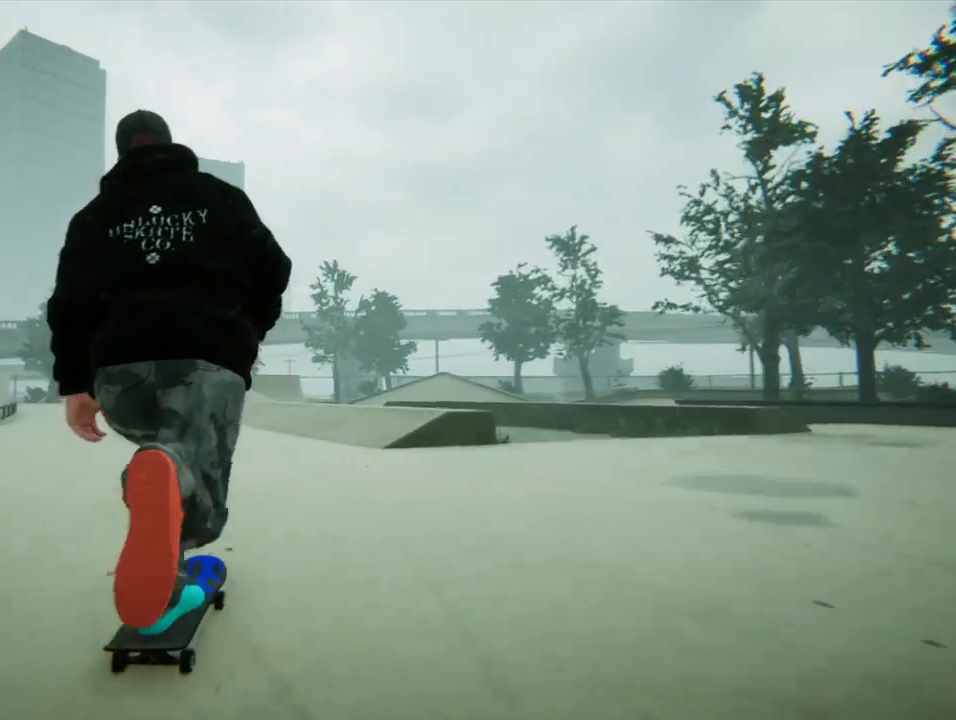
{"dt_ms": 501, "buttons": ["CROSS"], "left_stick": "center", "right_stick": "center", "events": []}
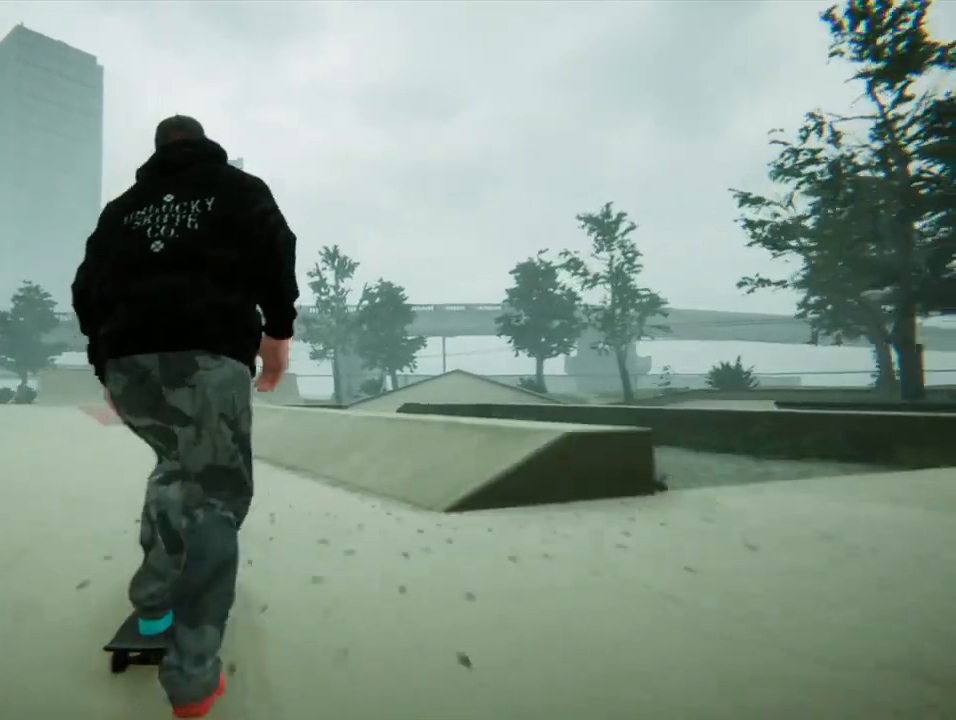
{"dt_ms": 500, "buttons": [], "left_stick": "down", "right_stick": "down", "events": [[200, "CROSS", "up"], [300, "left_stick", "down"], [367, "right_stick", "down"]]}
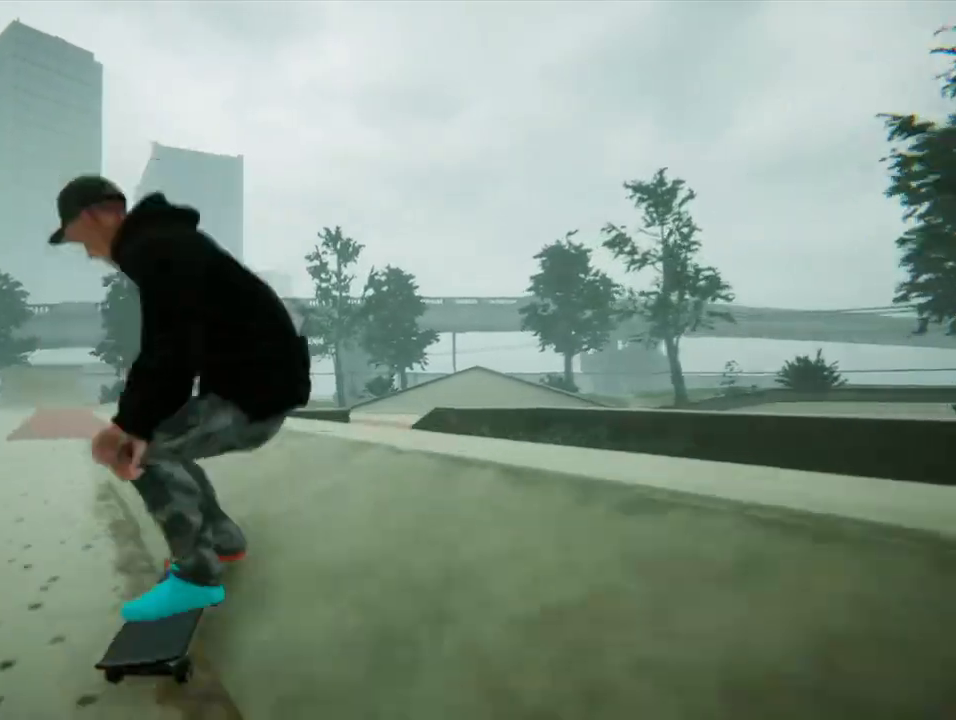
{"dt_ms": 501, "buttons": ["R1", "R2"], "left_stick": "right", "right_stick": "up-left", "events": [[134, "left_stick", "right"], [134, "right_stick", "up-left"], [200, "R1", "down"], [234, "R2", "down"]]}
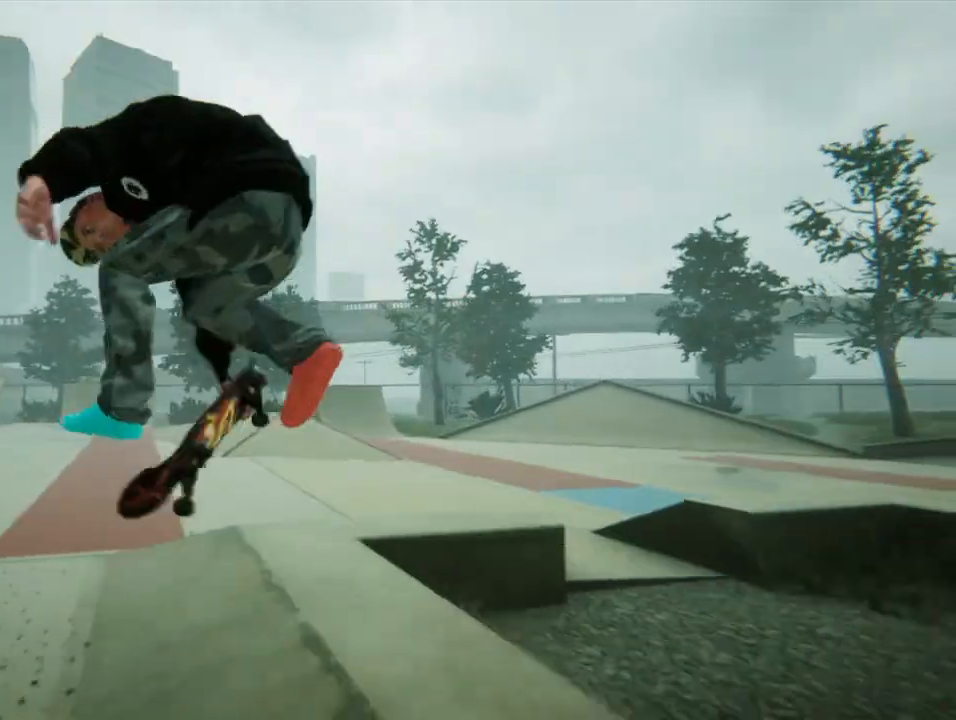
{"dt_ms": 500, "buttons": [], "left_stick": "center", "right_stick": "center", "events": [[333, "R1", "up"], [333, "R2", "up"], [367, "left_stick", "center"], [367, "right_stick", "center"]]}
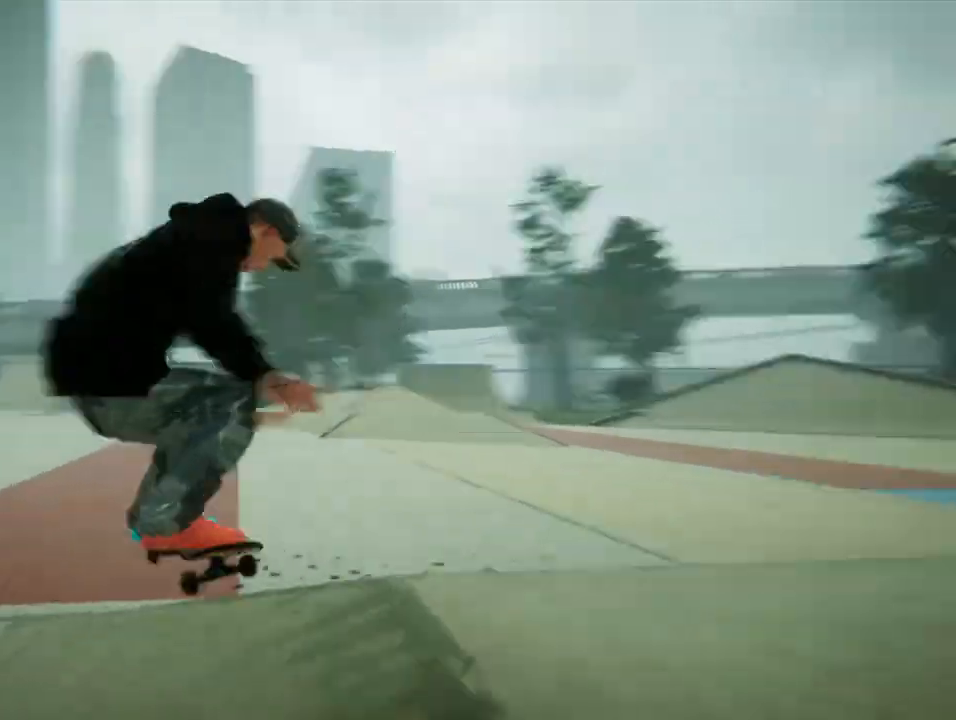
{"dt_ms": 501, "buttons": ["CROSS"], "left_stick": "center", "right_stick": "center", "events": [[267, "CROSS", "down"]]}
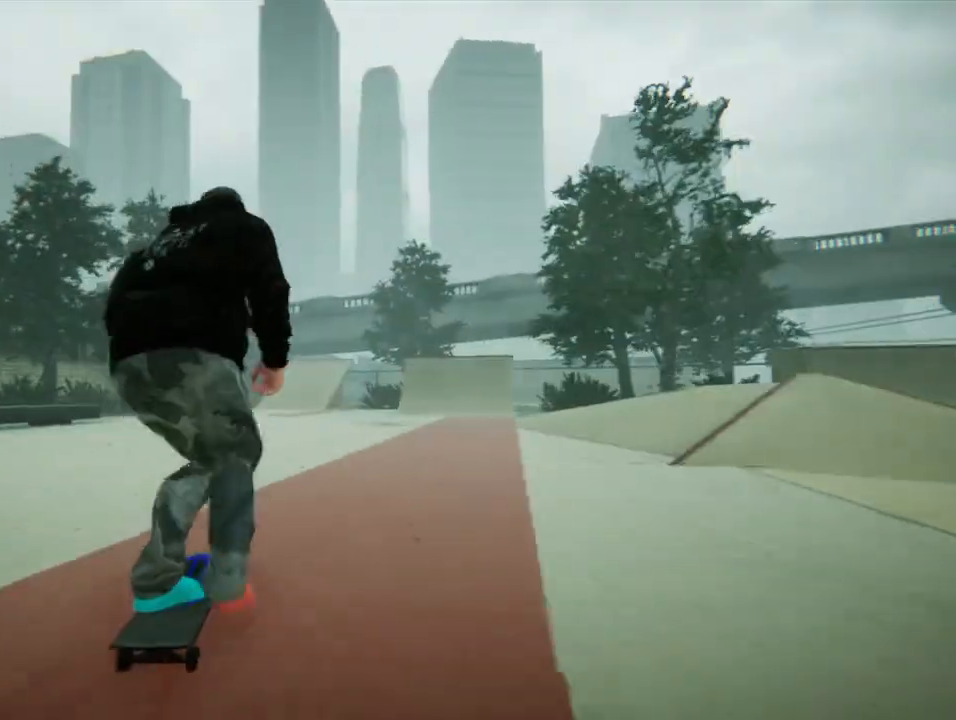
{"dt_ms": 500, "buttons": [], "left_stick": "down", "right_stick": "down", "events": [[267, "CROSS", "up"], [434, "left_stick", "down"], [434, "right_stick", "down"]]}
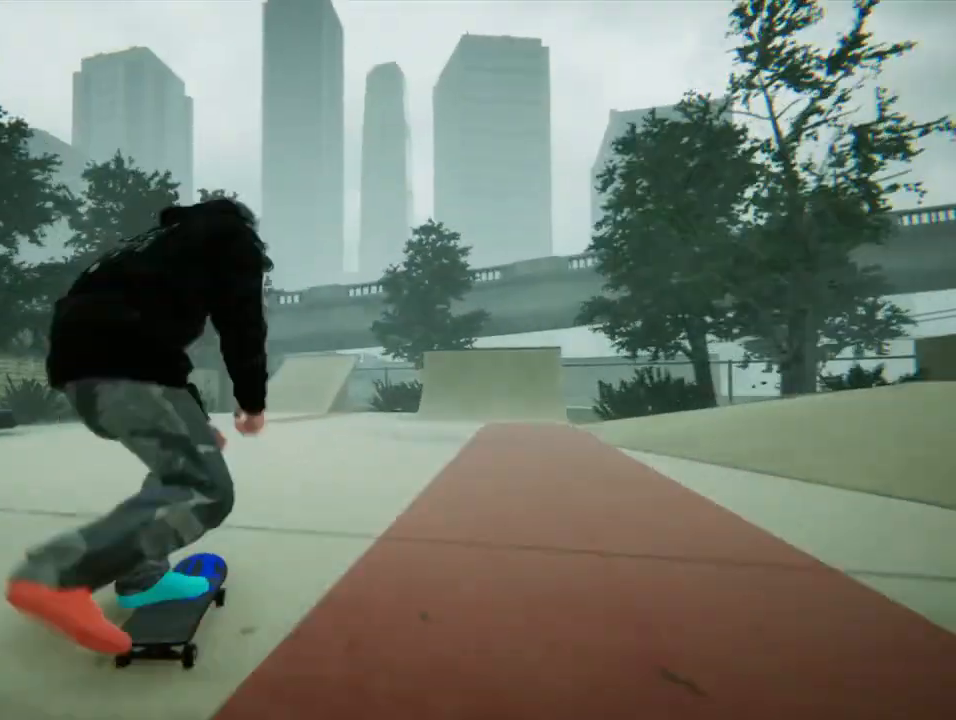
{"dt_ms": 968, "buttons": [], "left_stick": "center", "right_stick": "center"}
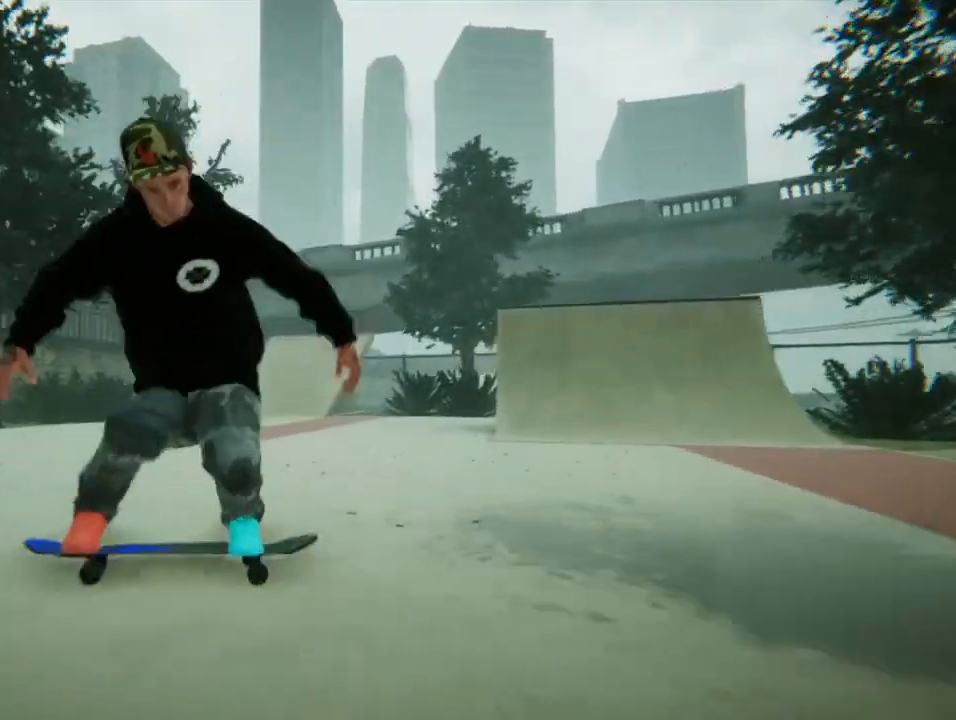
{"dt_ms": 500, "buttons": ["CROSS"], "left_stick": "center", "right_stick": "center", "events": [[67, "CROSS", "down"]]}
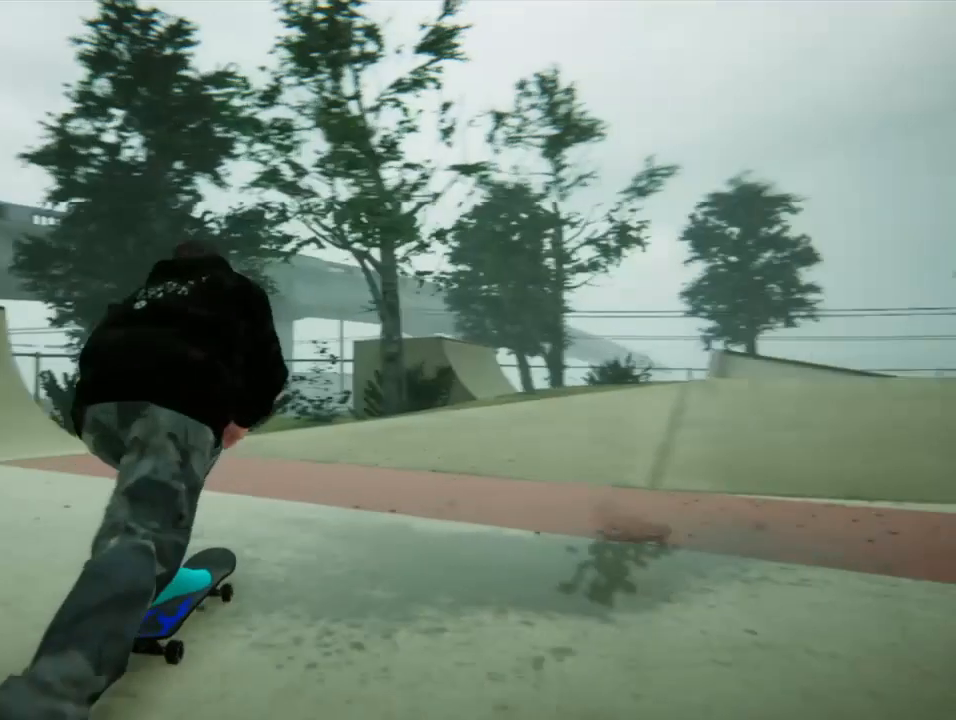
{"dt_ms": 501, "buttons": ["CROSS", "R1"], "left_stick": "right", "right_stick": "center", "events": [[334, "R1", "down"], [334, "left_stick", "right"]]}
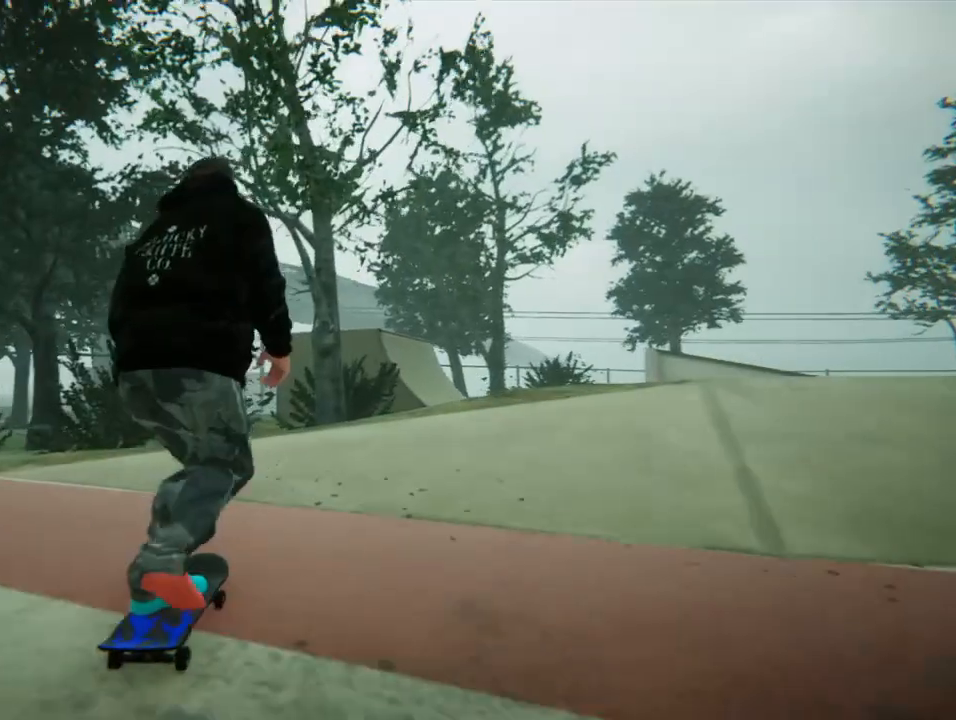
{"dt_ms": 500, "buttons": ["CROSS", "R1"], "left_stick": "right", "right_stick": "center", "events": [[67, "R1", "up"], [300, "R1", "down"], [400, "R1", "up"], [500, "R1", "down"]]}